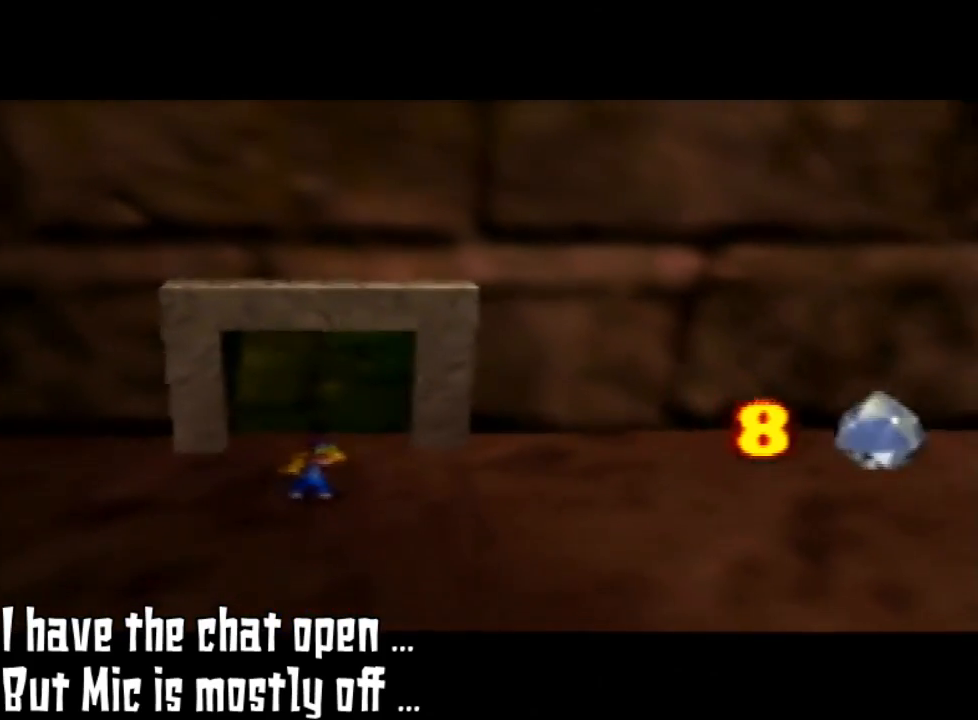
Gameplay with a controller (Nintendo layout); each line is a JSON object with the inputs held at the frame after it. "events" lists button and stick changes between this image and that frame as [ms after this image, input, new state], when the widget could be followed in between. Not read: L3 R3.
{"buttons": ["Z", "C_LEFT"], "left_stick": "center", "events": [[167, "Z", "down"], [467, "C_LEFT", "down"]]}
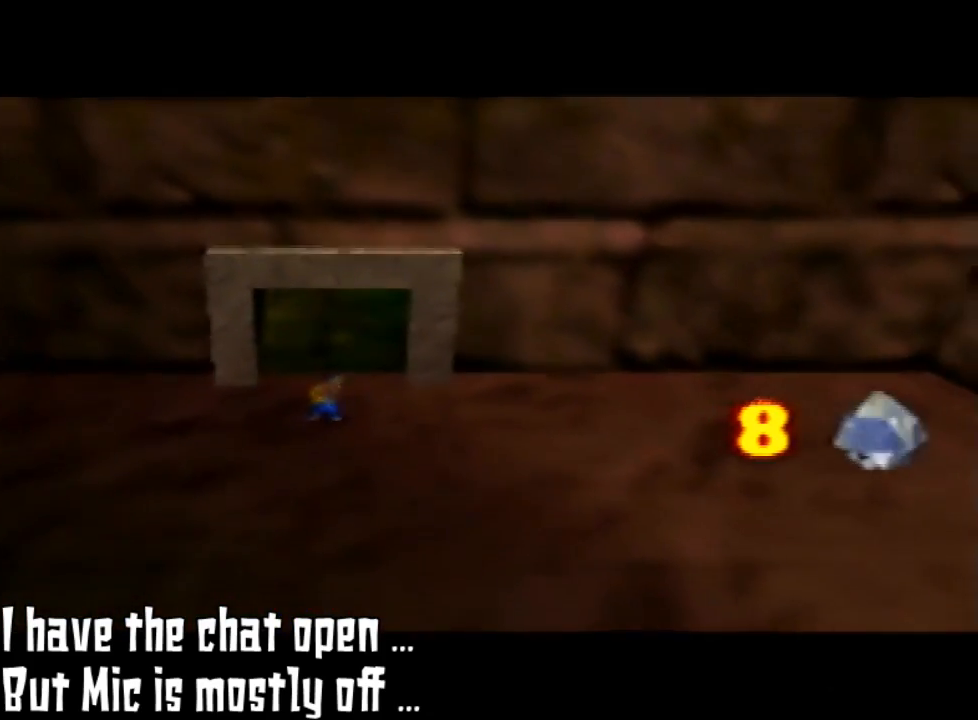
{"buttons": ["Z"], "left_stick": "center", "events": [[100, "C_LEFT", "up"], [367, "B", "down"], [400, "B", "up"]]}
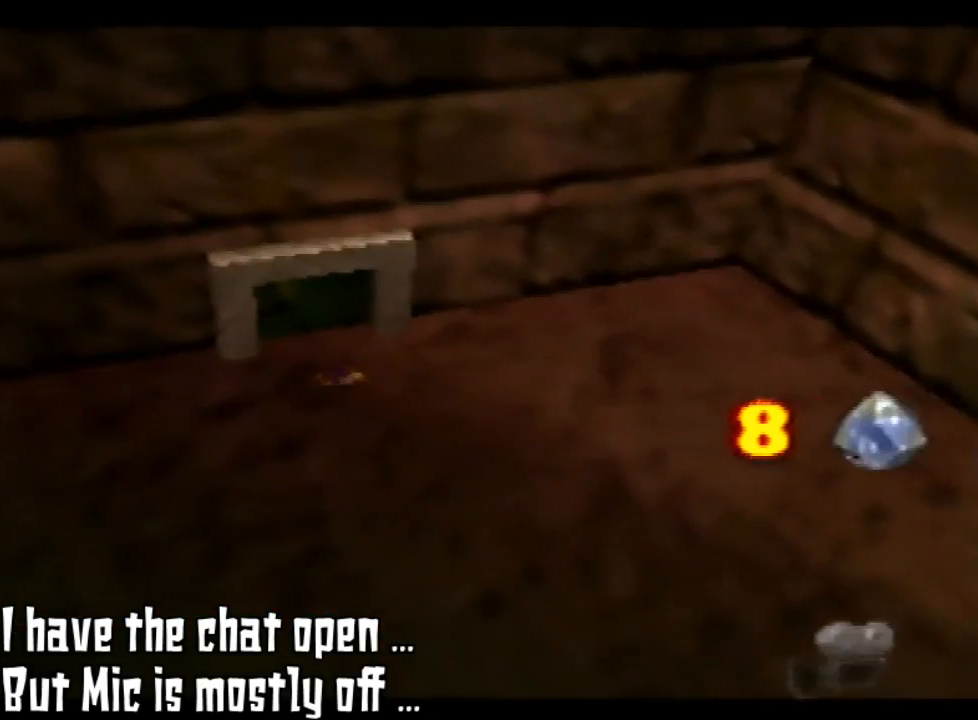
{"buttons": ["Z", "C_LEFT"], "left_stick": "center", "events": [[400, "C_LEFT", "down"]]}
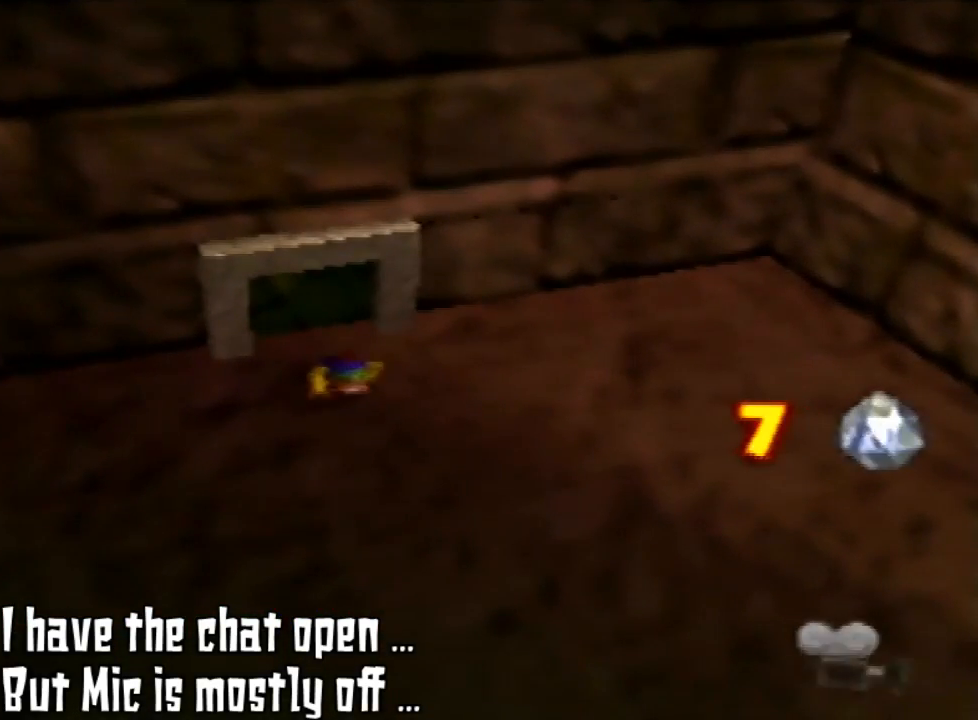
{"buttons": ["Z"], "left_stick": "center", "events": [[33, "C_LEFT", "up"]]}
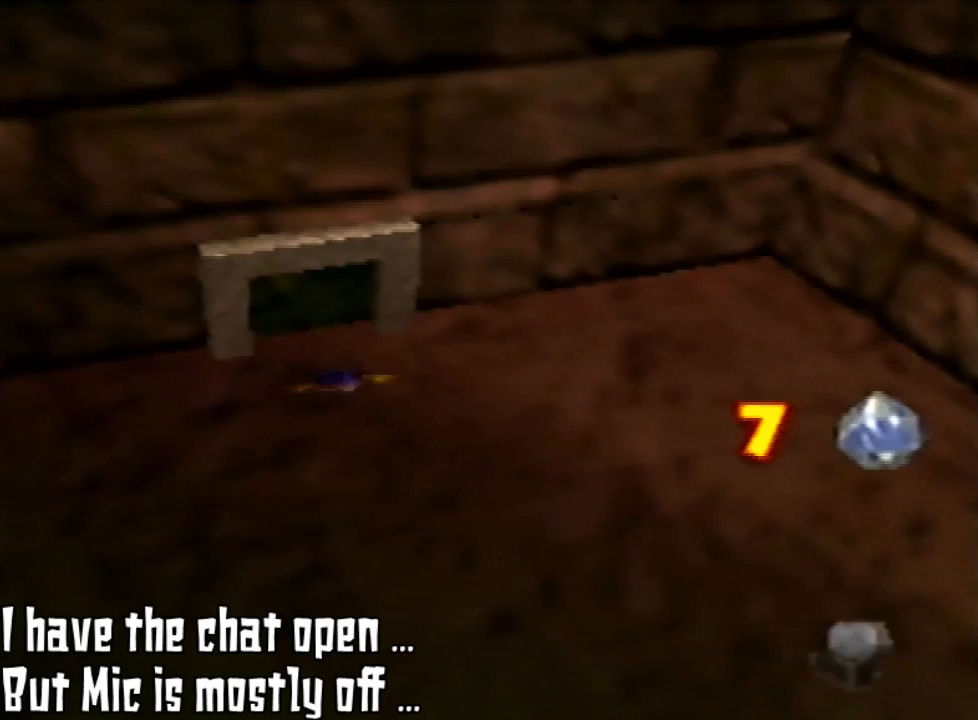
{"buttons": [], "left_stick": "center", "events": [[200, "Z", "up"]]}
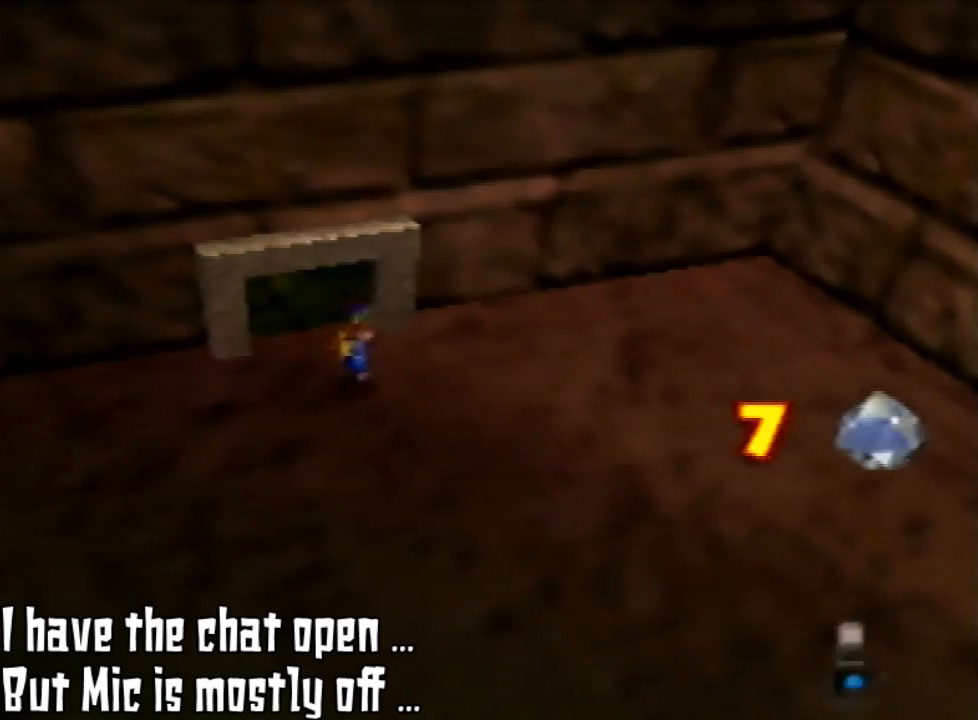
{"buttons": [], "left_stick": "down", "events": [[167, "left_stick", "down-right"], [400, "C_LEFT", "down"], [433, "left_stick", "down"], [500, "C_LEFT", "up"]]}
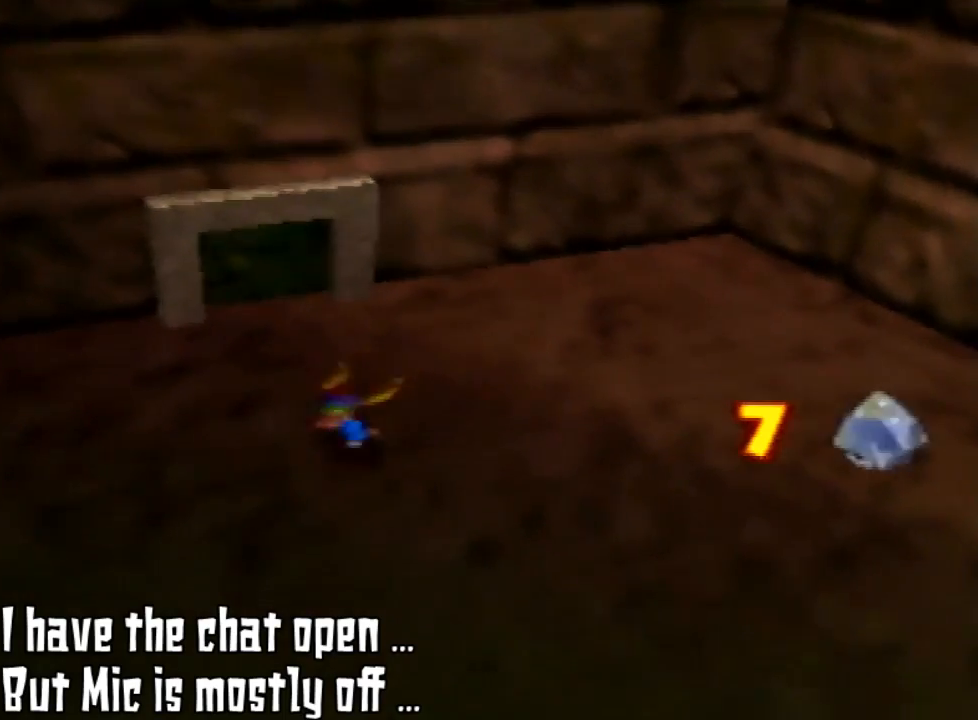
{"buttons": ["C_RIGHT"], "left_stick": "down-left", "events": [[33, "left_stick", "down-left"], [300, "C_RIGHT", "down"], [367, "C_RIGHT", "up"], [500, "C_RIGHT", "down"]]}
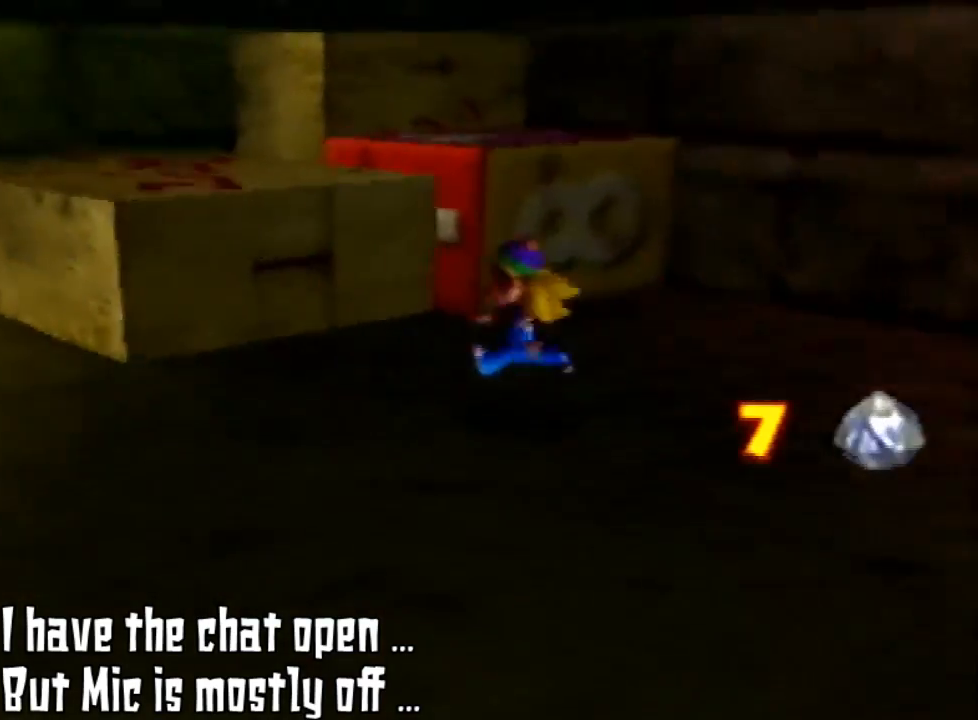
{"buttons": [], "left_stick": "left", "events": [[100, "C_RIGHT", "up"], [100, "left_stick", "left"], [233, "C_RIGHT", "down"], [300, "C_RIGHT", "up"]]}
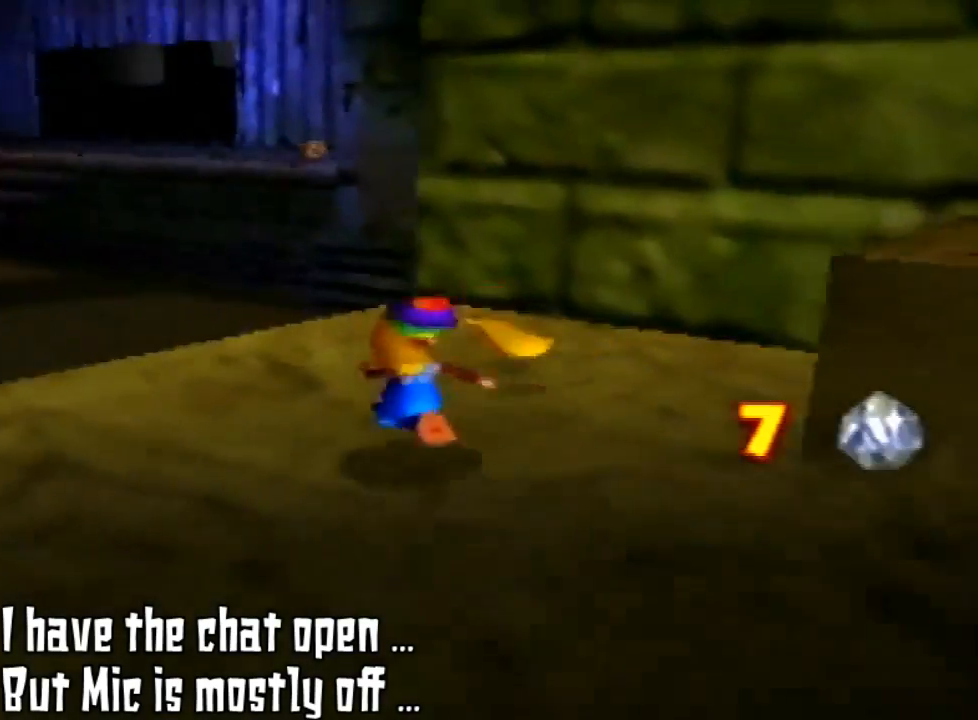
{"buttons": [], "left_stick": "up", "events": [[33, "left_stick", "up-left"], [433, "left_stick", "up"]]}
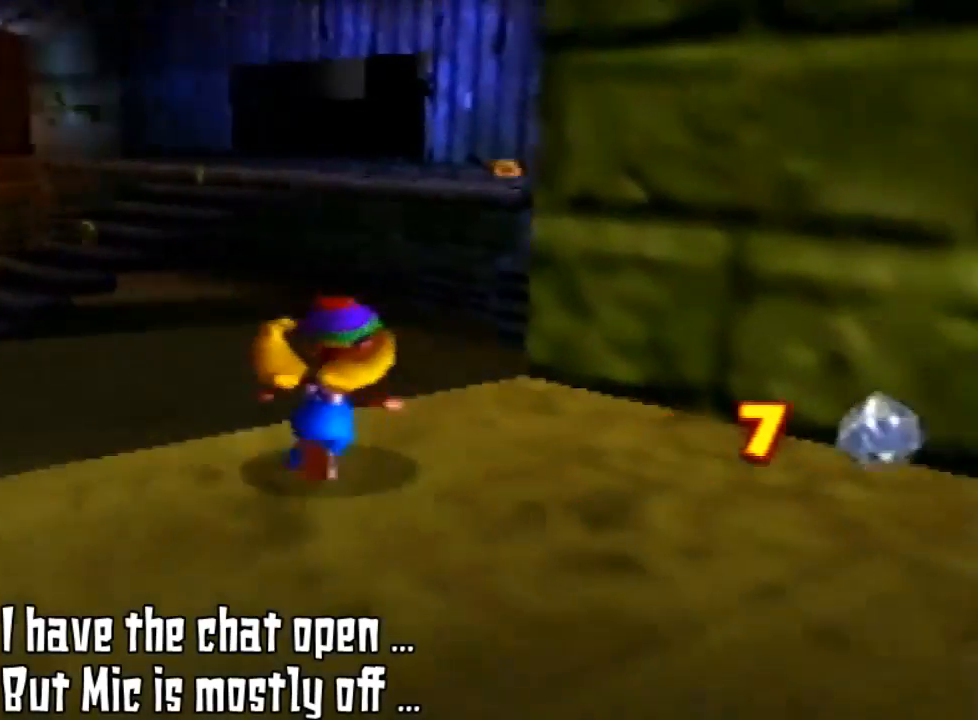
{"buttons": [], "left_stick": "up-right", "events": [[133, "left_stick", "up-right"]]}
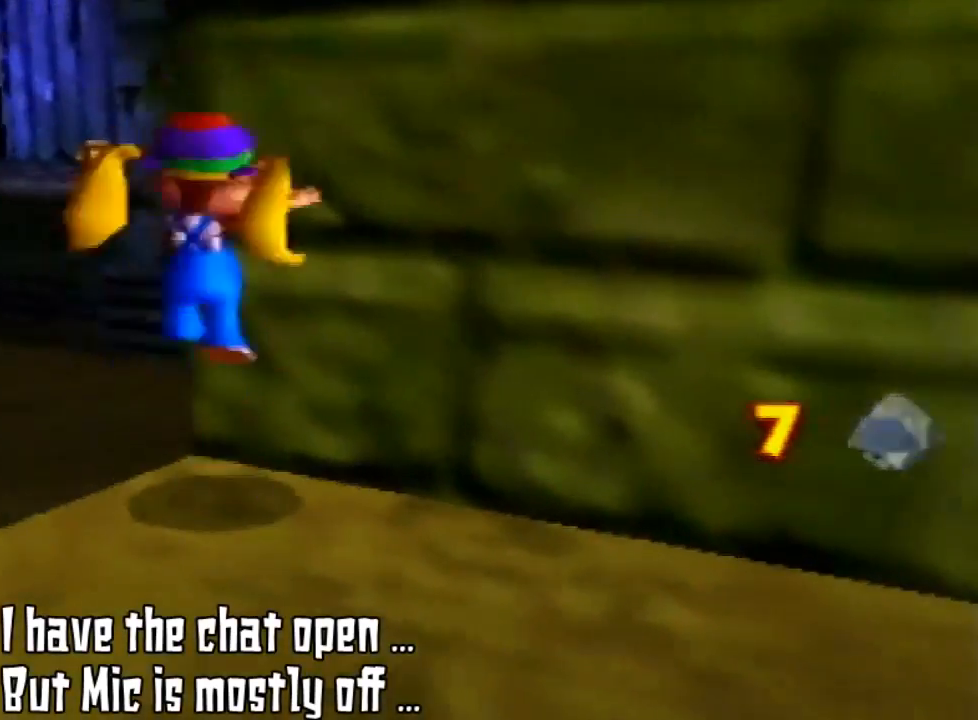
{"buttons": ["A"], "left_stick": "up-left", "events": [[100, "A", "down"], [100, "left_stick", "up"], [467, "left_stick", "up-left"]]}
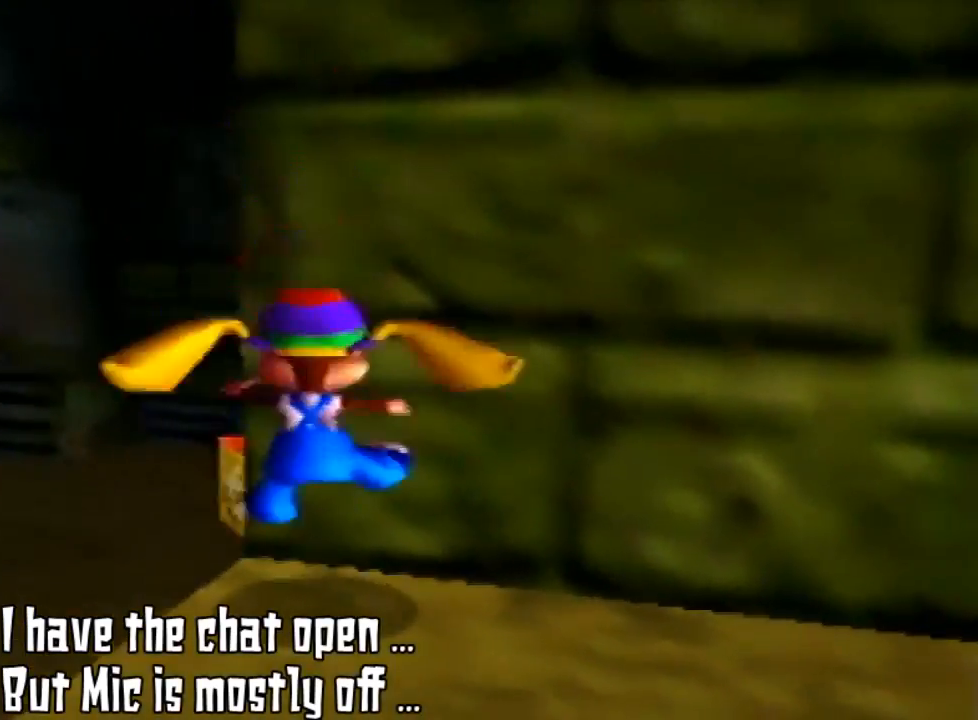
{"buttons": [], "left_stick": "up-left", "events": [[67, "A", "up"]]}
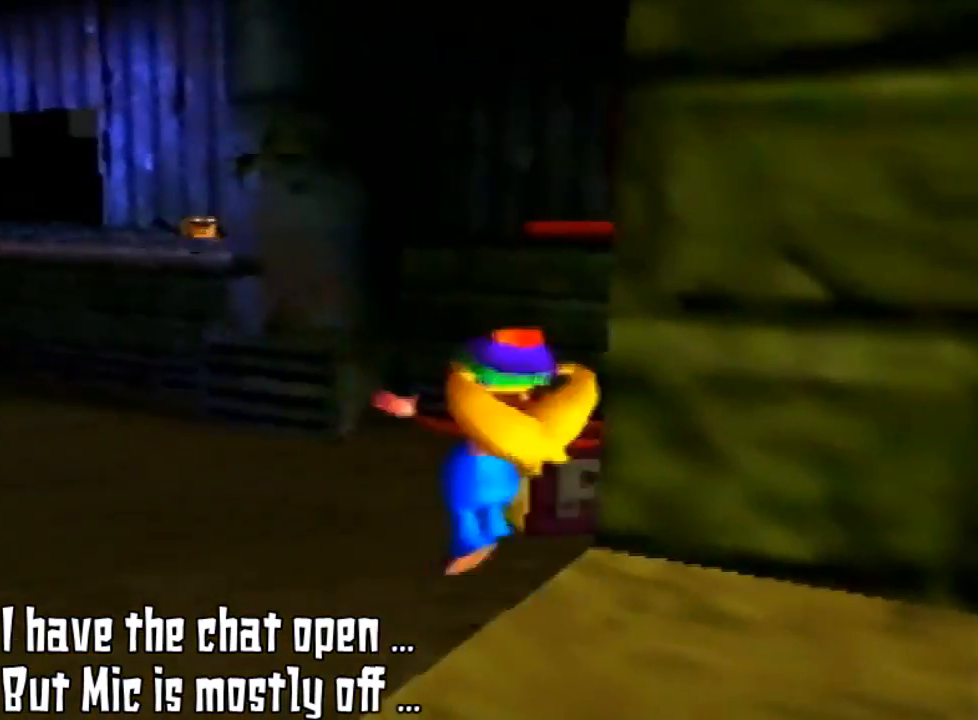
{"buttons": [], "left_stick": "up-left", "events": [[133, "A", "down"], [433, "A", "up"]]}
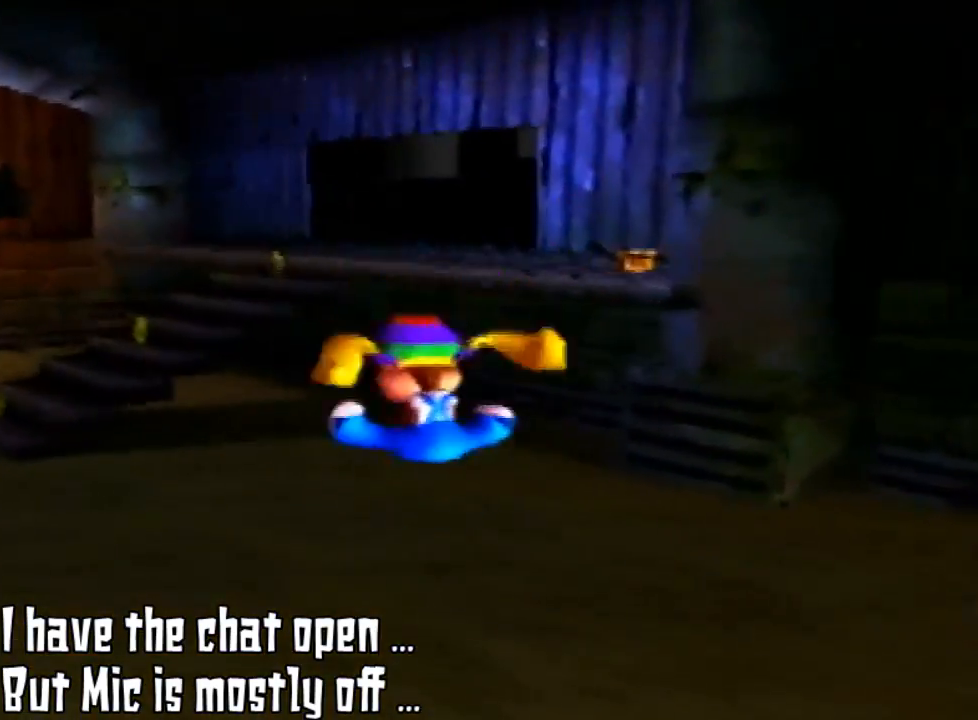
{"buttons": ["C_LEFT"], "left_stick": "up", "events": [[67, "left_stick", "up"], [333, "C_LEFT", "down"]]}
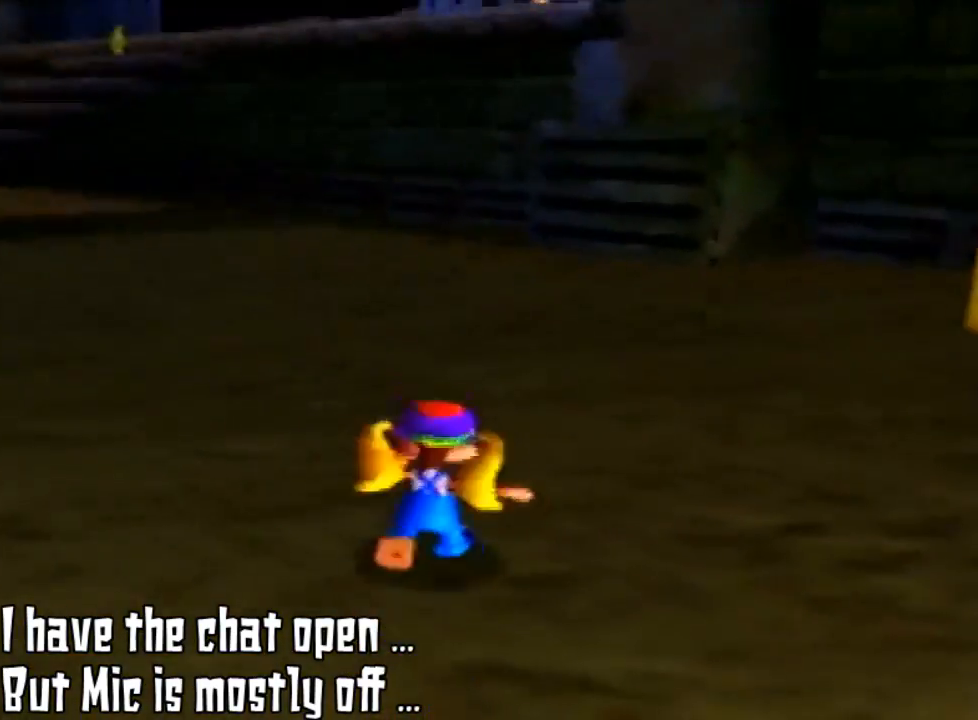
{"buttons": [], "left_stick": "up", "events": [[67, "C_LEFT", "up"], [300, "C_LEFT", "down"], [400, "C_LEFT", "up"]]}
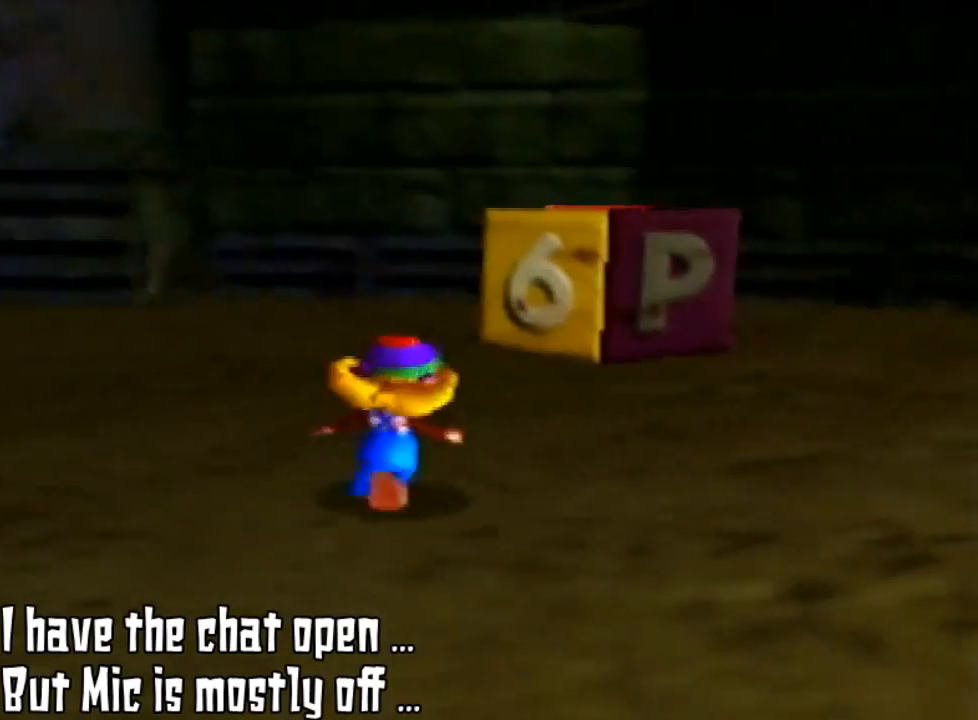
{"buttons": [], "left_stick": "up", "events": [[33, "C_LEFT", "down"], [33, "left_stick", "up-right"], [267, "C_LEFT", "up"], [500, "left_stick", "up"]]}
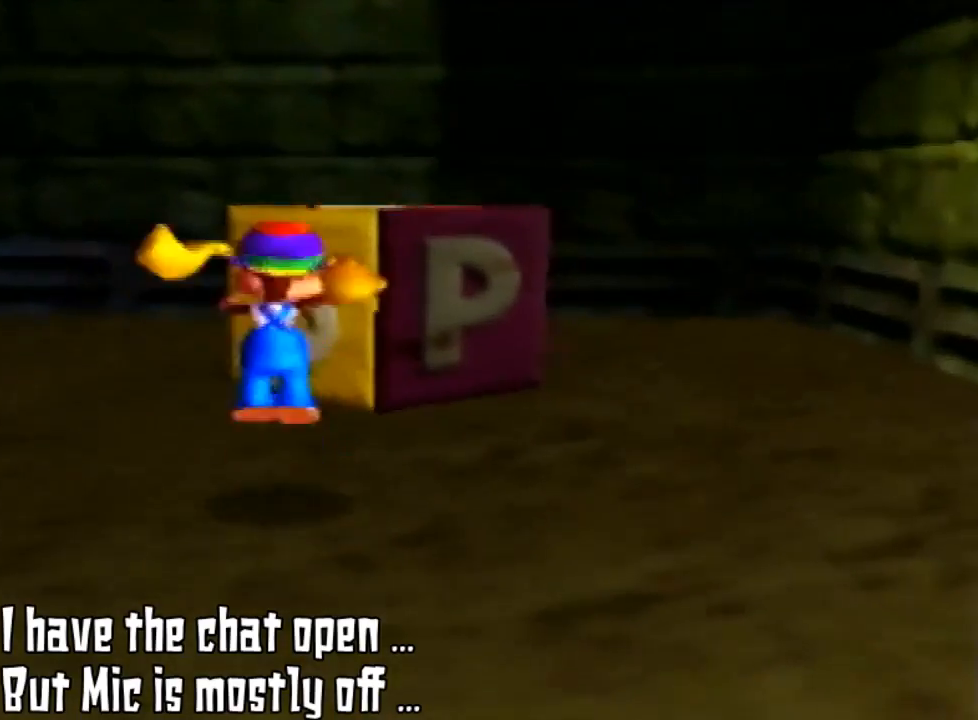
{"buttons": ["A"], "left_stick": "up-right", "events": [[67, "A", "down"], [500, "left_stick", "up-right"]]}
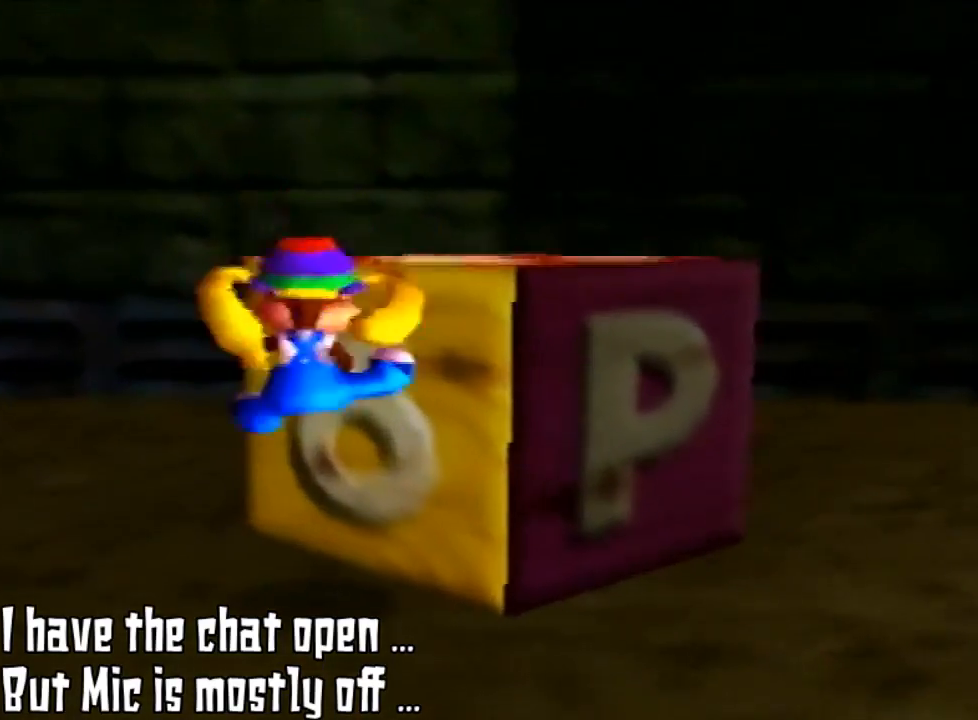
{"buttons": [], "left_stick": "center", "events": [[233, "A", "up"], [267, "left_stick", "center"]]}
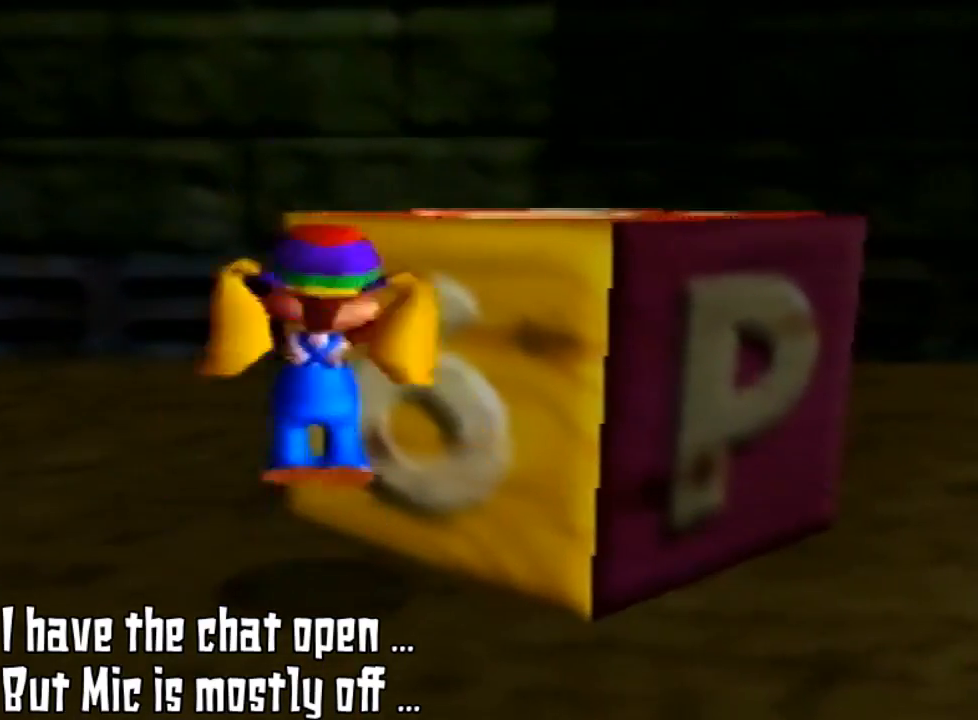
{"buttons": ["A"], "left_stick": "up-right", "events": [[67, "A", "down"], [167, "left_stick", "up-right"]]}